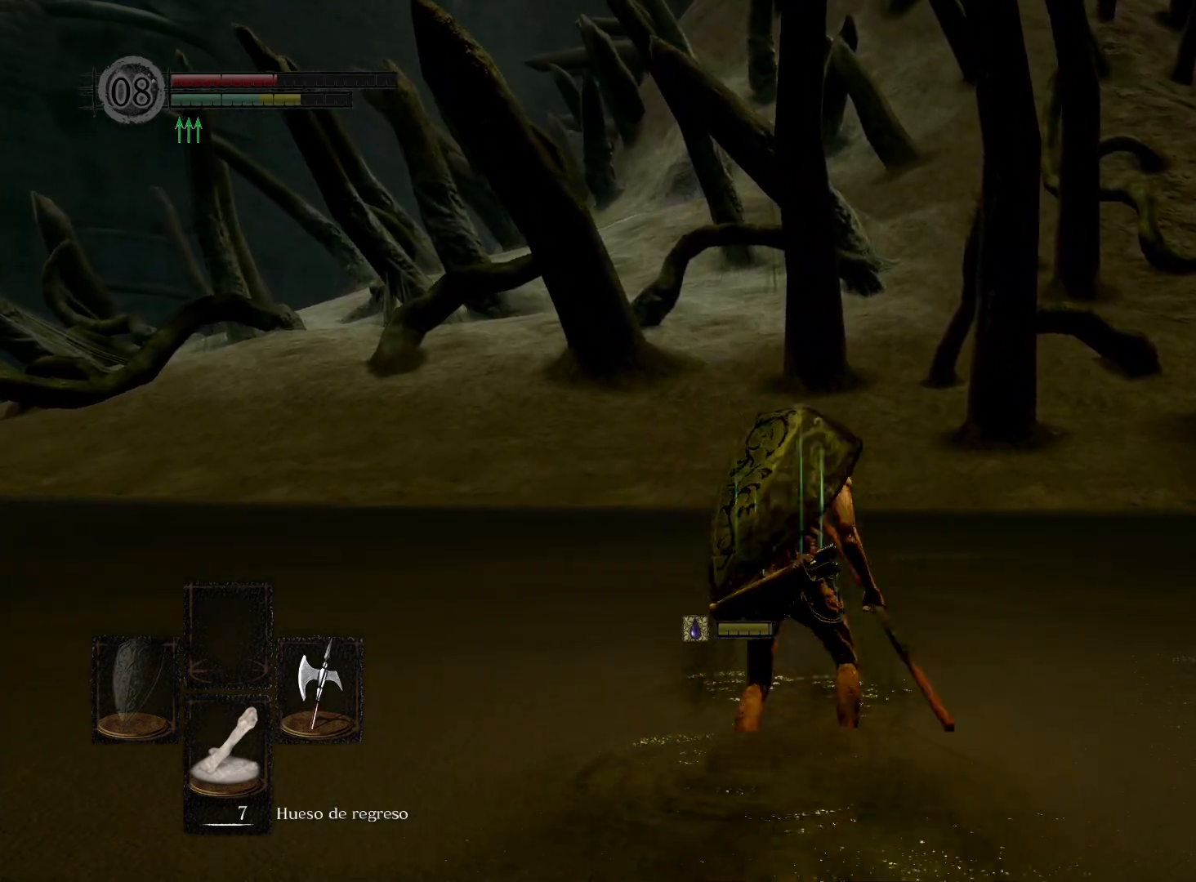
Gameplay with a controller (Xbox layout); each line is a JSON object with the inputs held at the frame after it. "events" lists button and stick changes between this image and that frame as [ms after this image, input, new state], when the widget could be followed in between.
{"buttons": [], "left_stick": "up", "right_stick": "center", "events": [[300, "right_stick", "left"], [450, "right_stick", "center"]]}
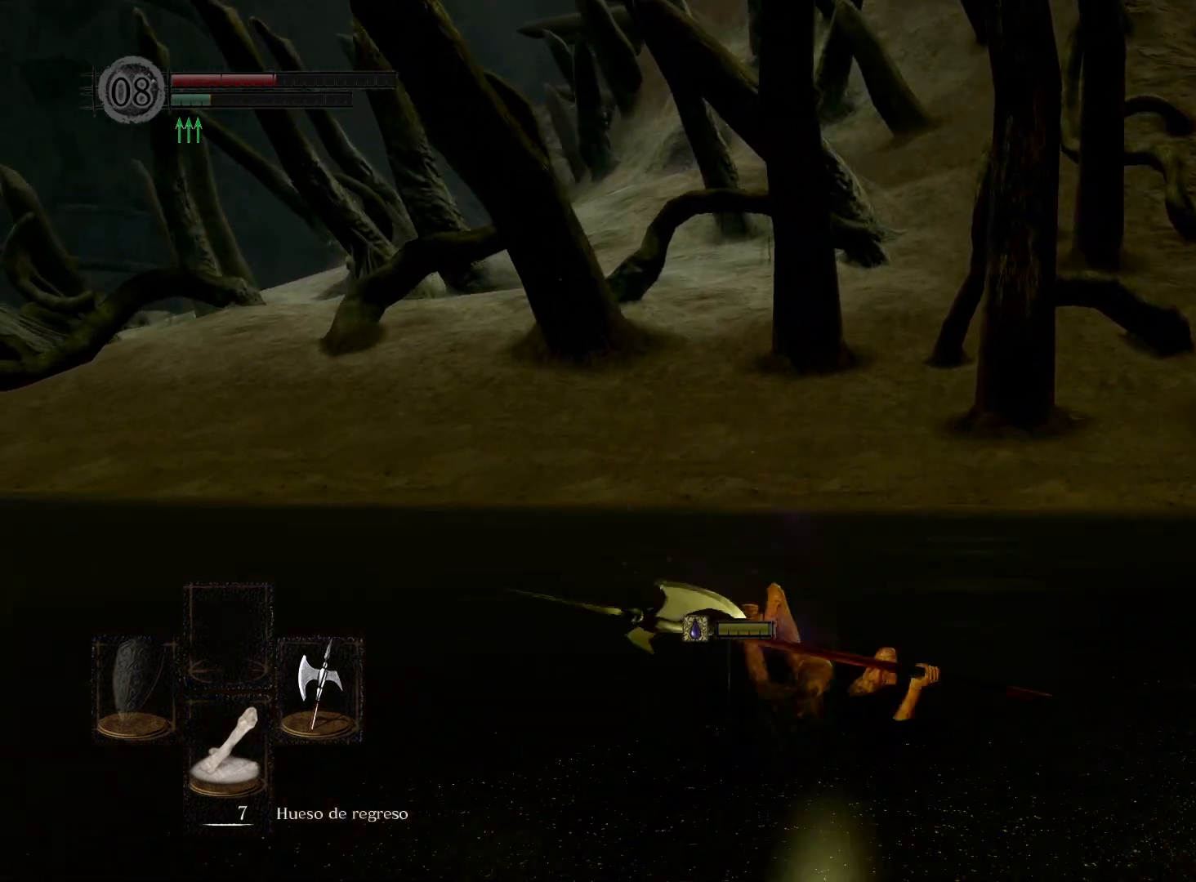
{"buttons": [], "left_stick": "up", "right_stick": "center", "events": [[150, "right_stick", "left"], [283, "right_stick", "center"]]}
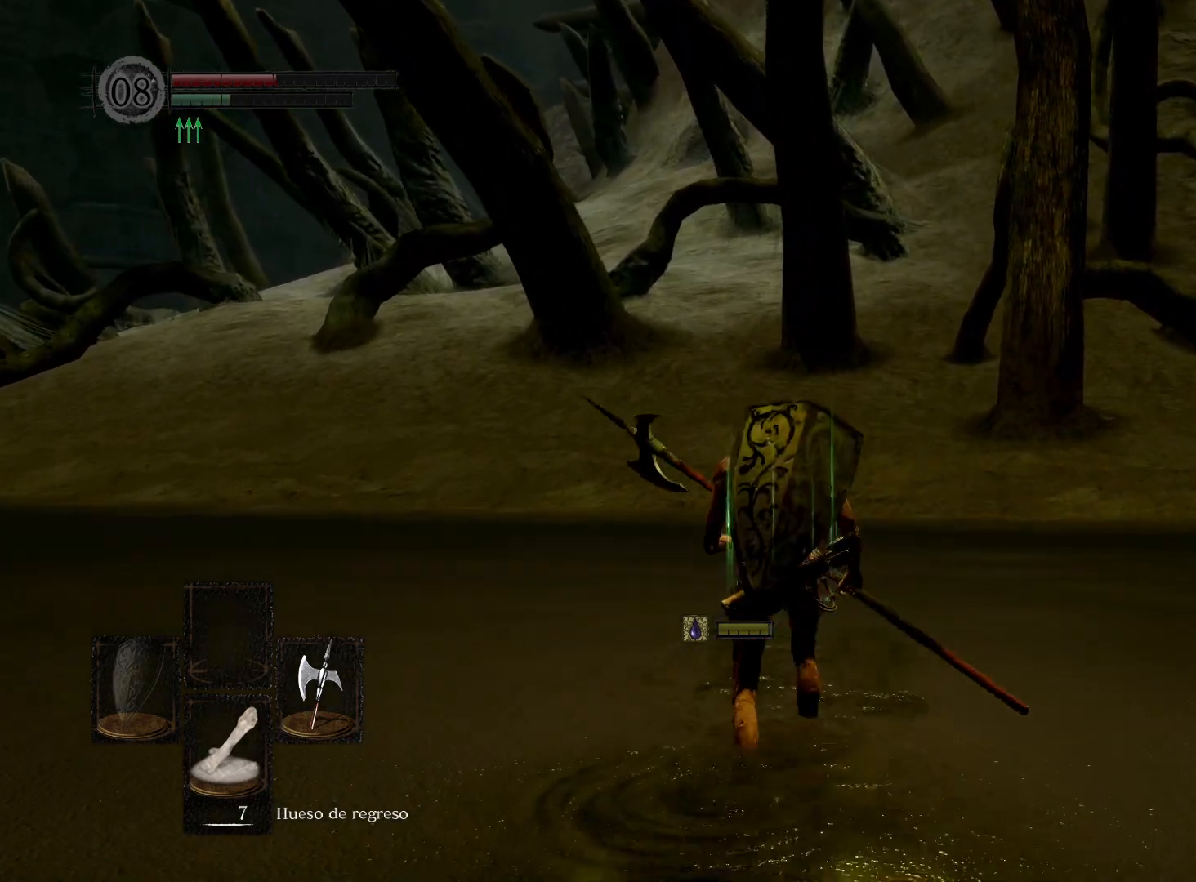
{"buttons": [], "left_stick": "up", "right_stick": "center", "events": [[50, "B", "down"], [167, "B", "up"]]}
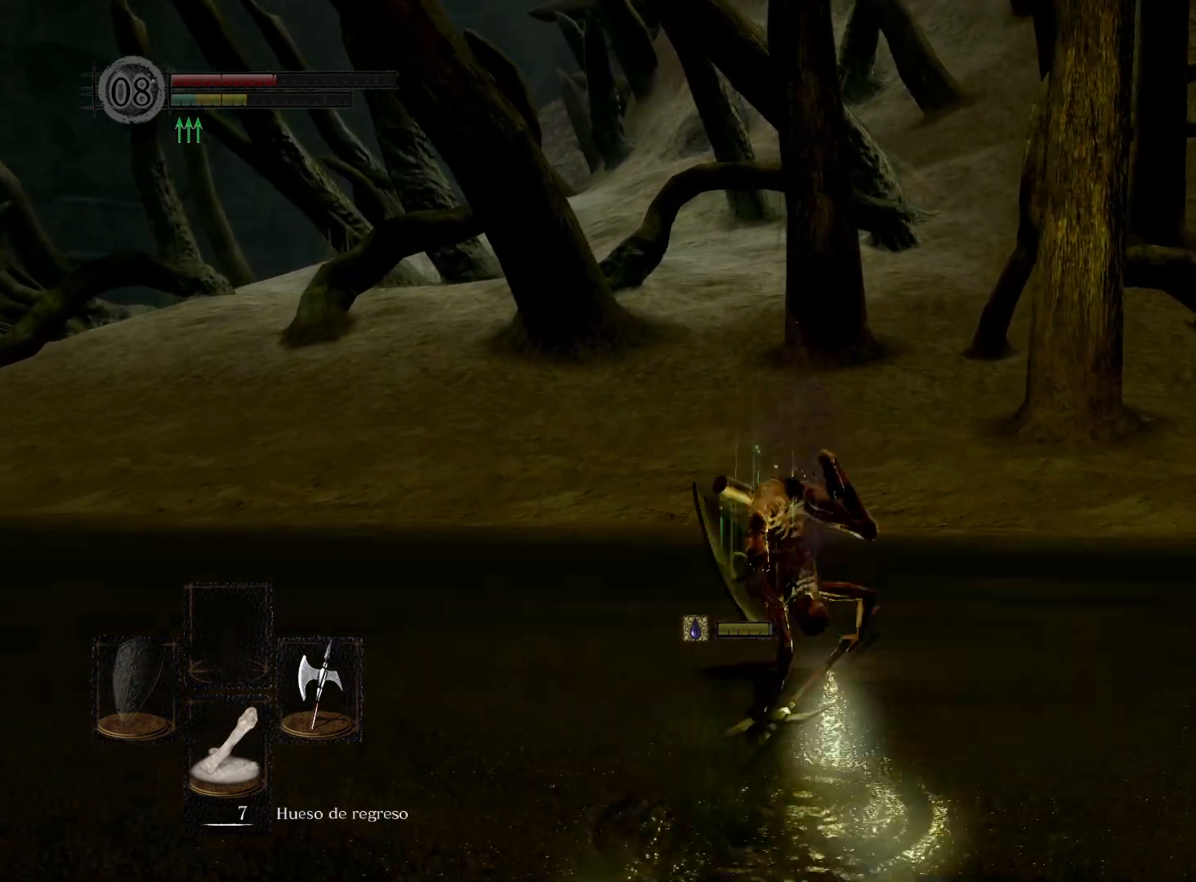
{"buttons": ["B"], "left_stick": "up", "right_stick": "center", "events": [[500, "B", "down"]]}
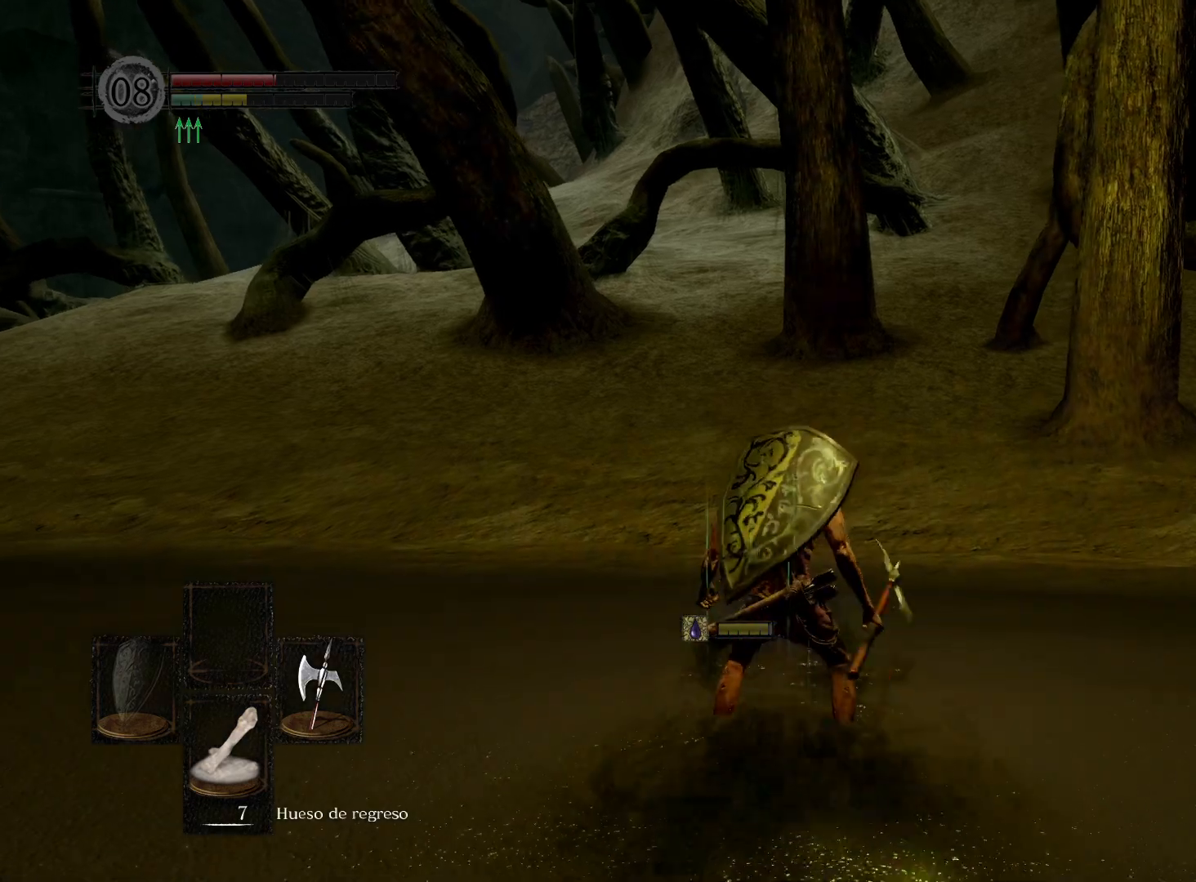
{"buttons": [], "left_stick": "up", "right_stick": "center", "events": [[117, "B", "up"]]}
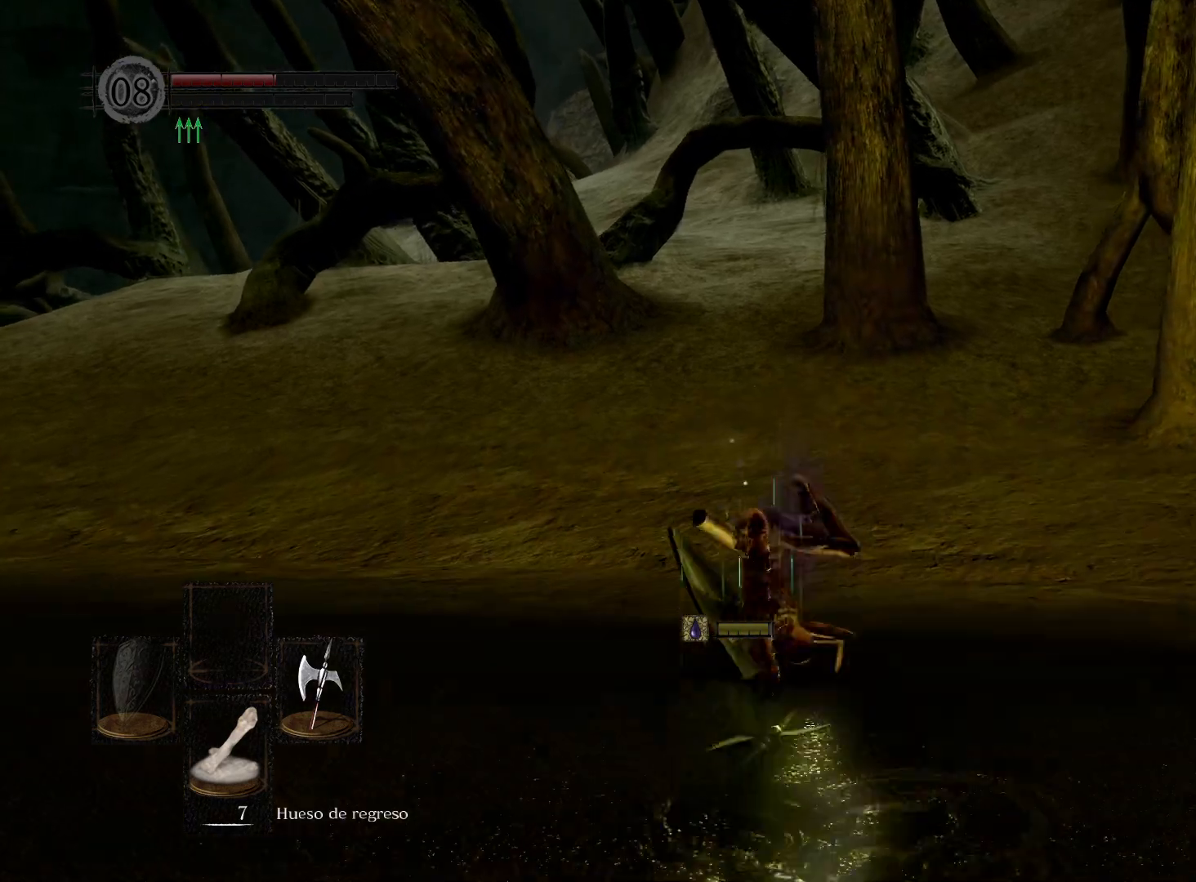
{"buttons": [], "left_stick": "up", "right_stick": "center", "events": [[333, "B", "down"], [483, "B", "up"]]}
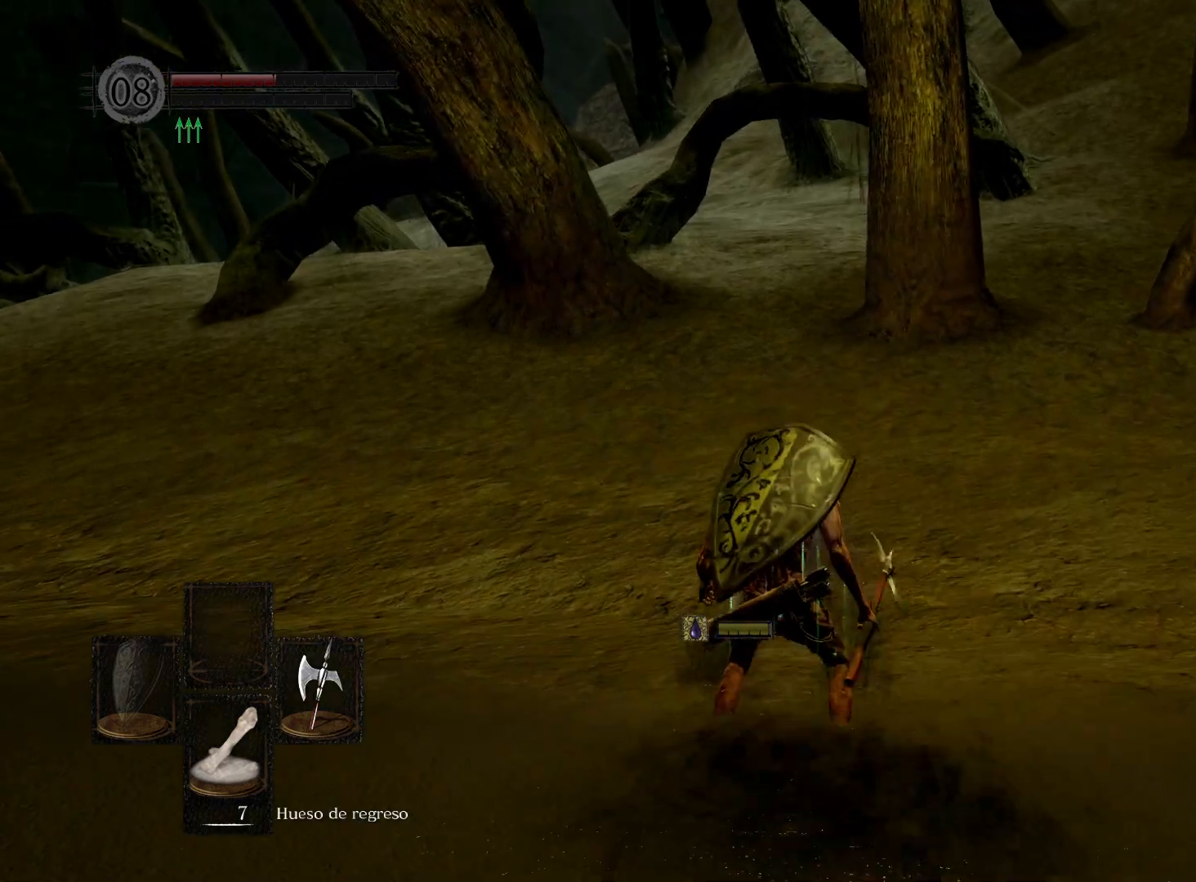
{"buttons": [], "left_stick": "up", "right_stick": "center", "events": []}
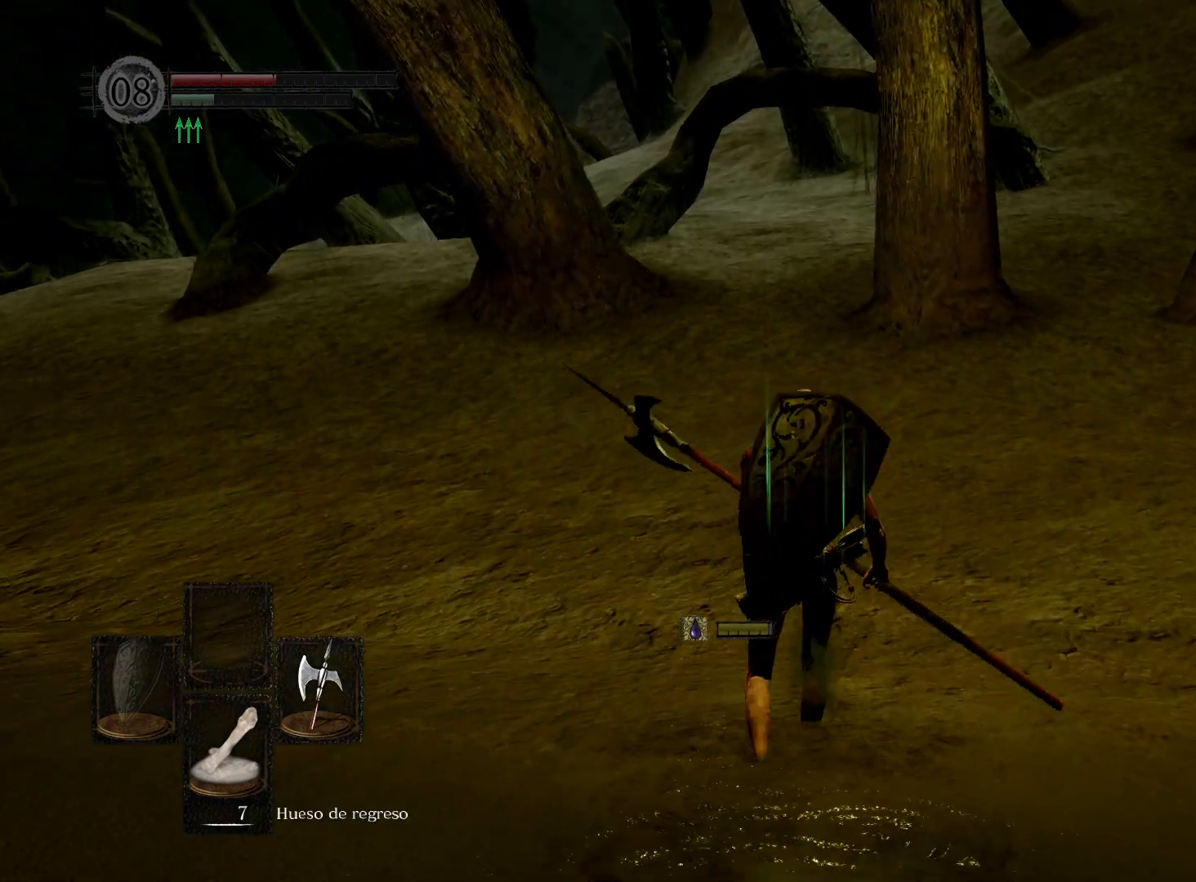
{"buttons": [], "left_stick": "up", "right_stick": "center", "events": [[83, "B", "down"], [183, "B", "up"]]}
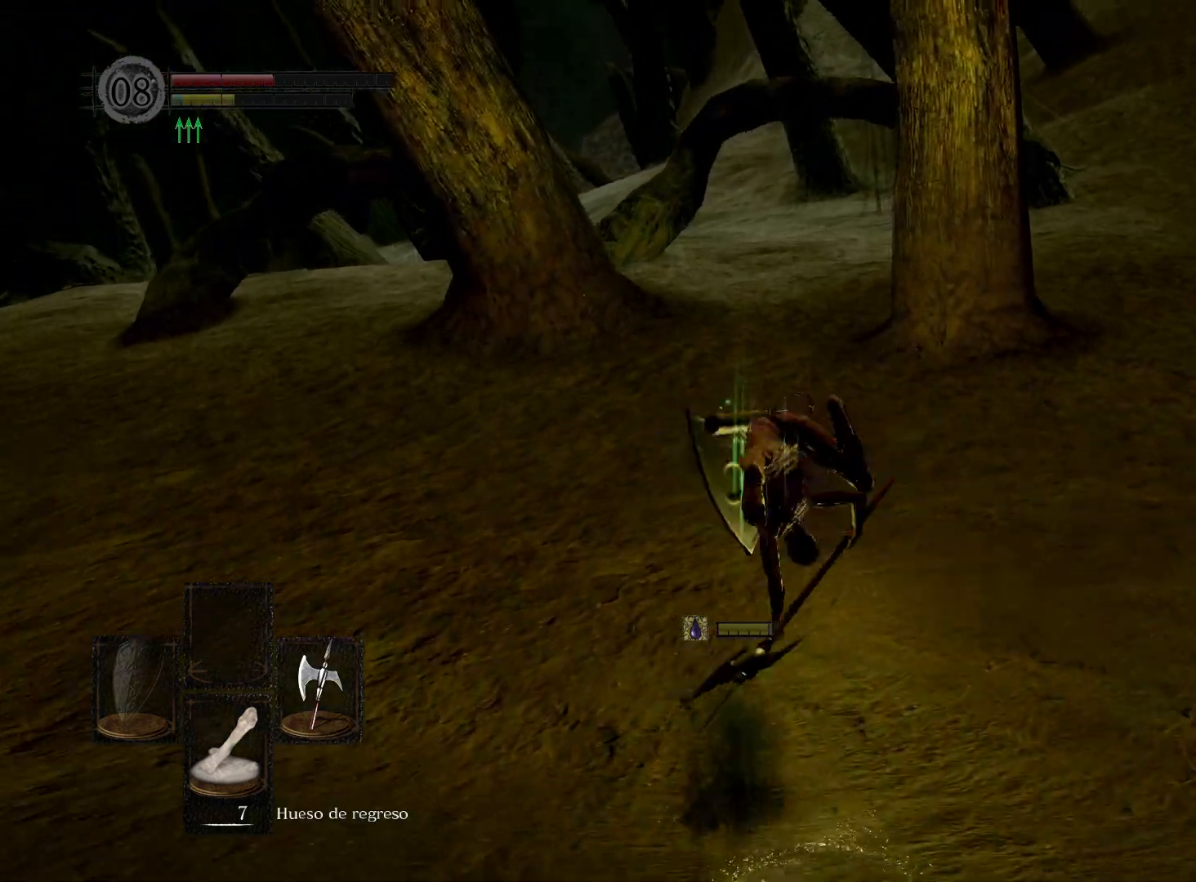
{"buttons": [], "left_stick": "up", "right_stick": "center", "events": []}
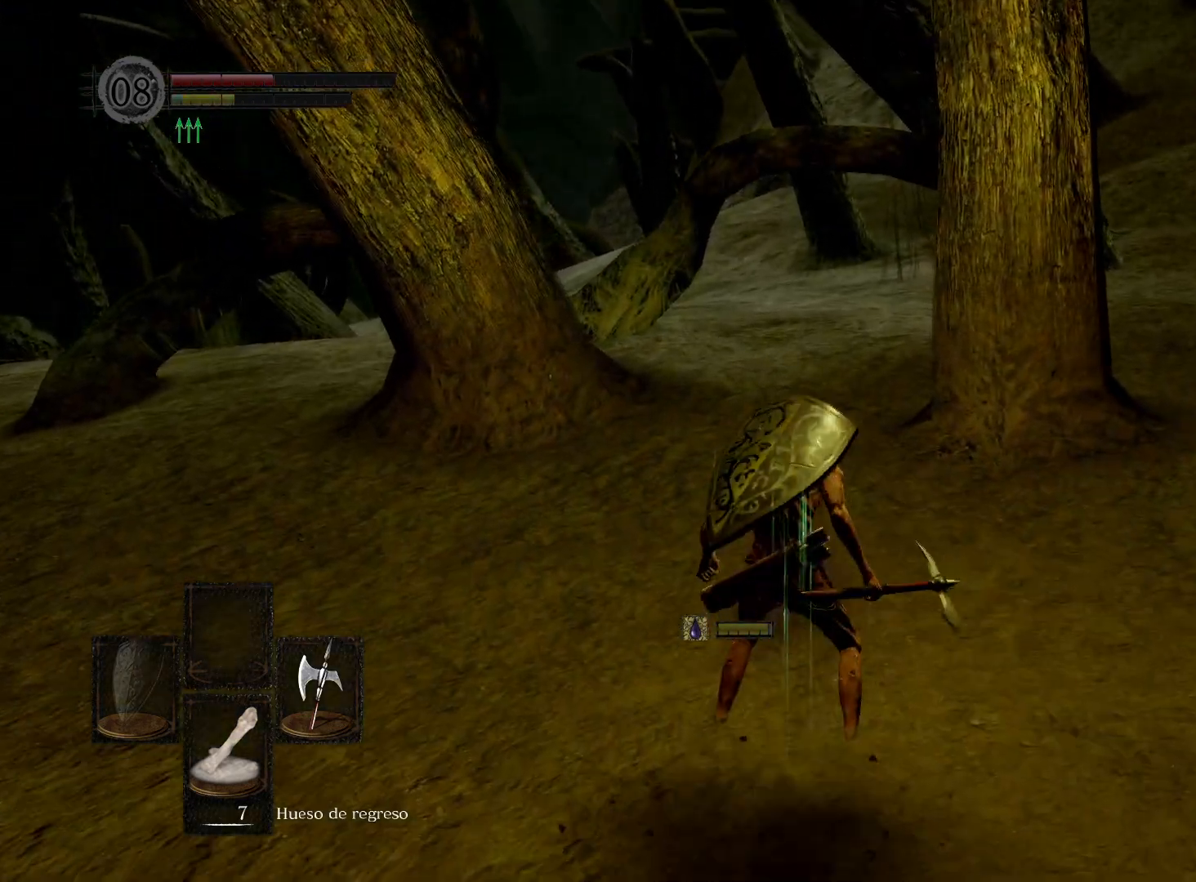
{"buttons": [], "left_stick": "up", "right_stick": "center", "events": []}
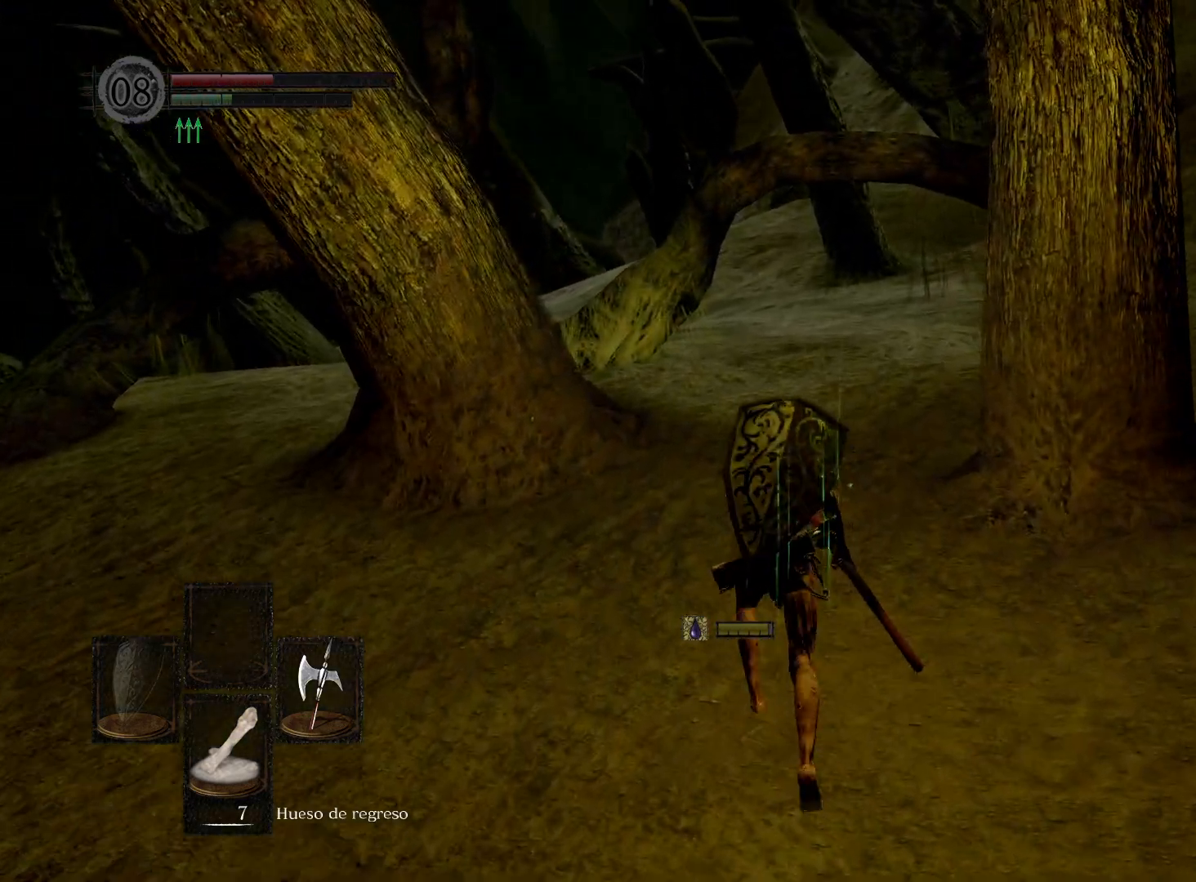
{"buttons": [], "left_stick": "up", "right_stick": "center", "events": []}
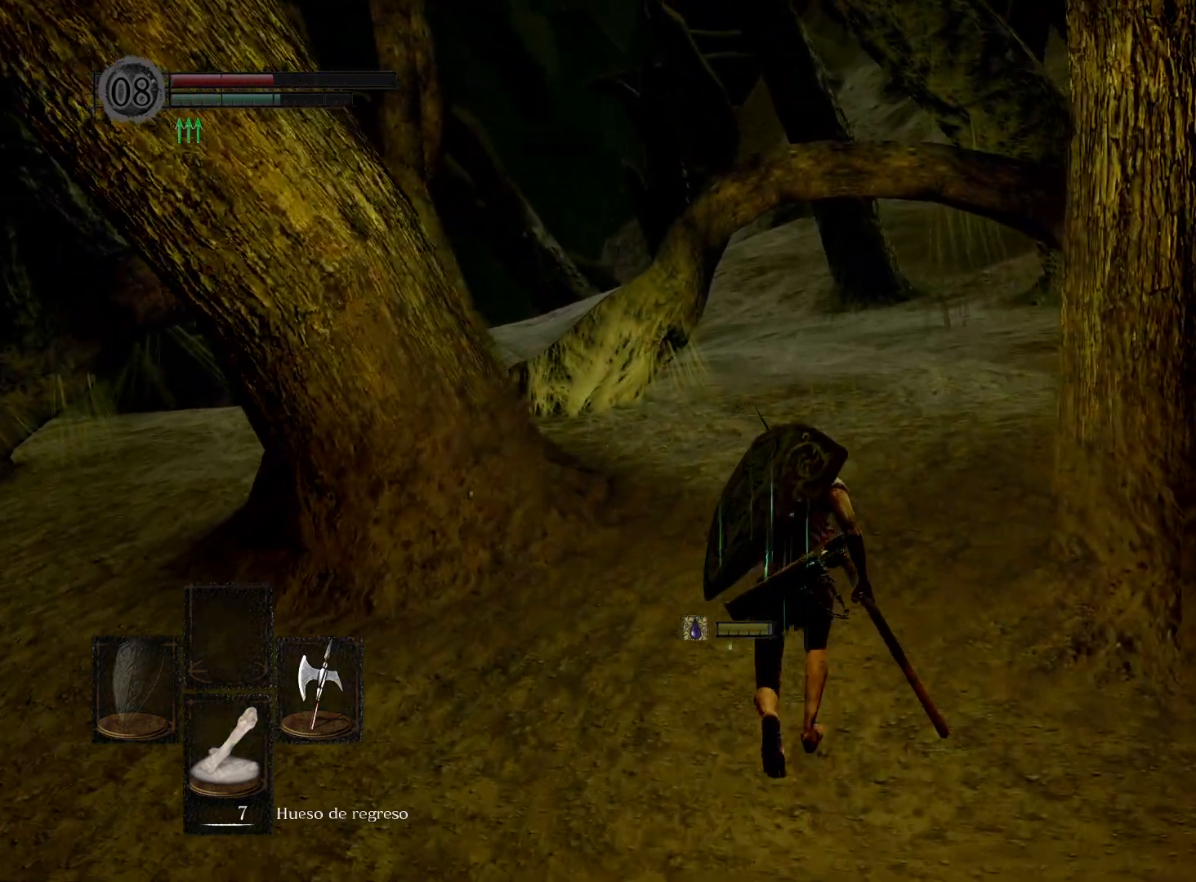
{"buttons": [], "left_stick": "up", "right_stick": "center", "events": [[200, "B", "down"], [333, "B", "up"]]}
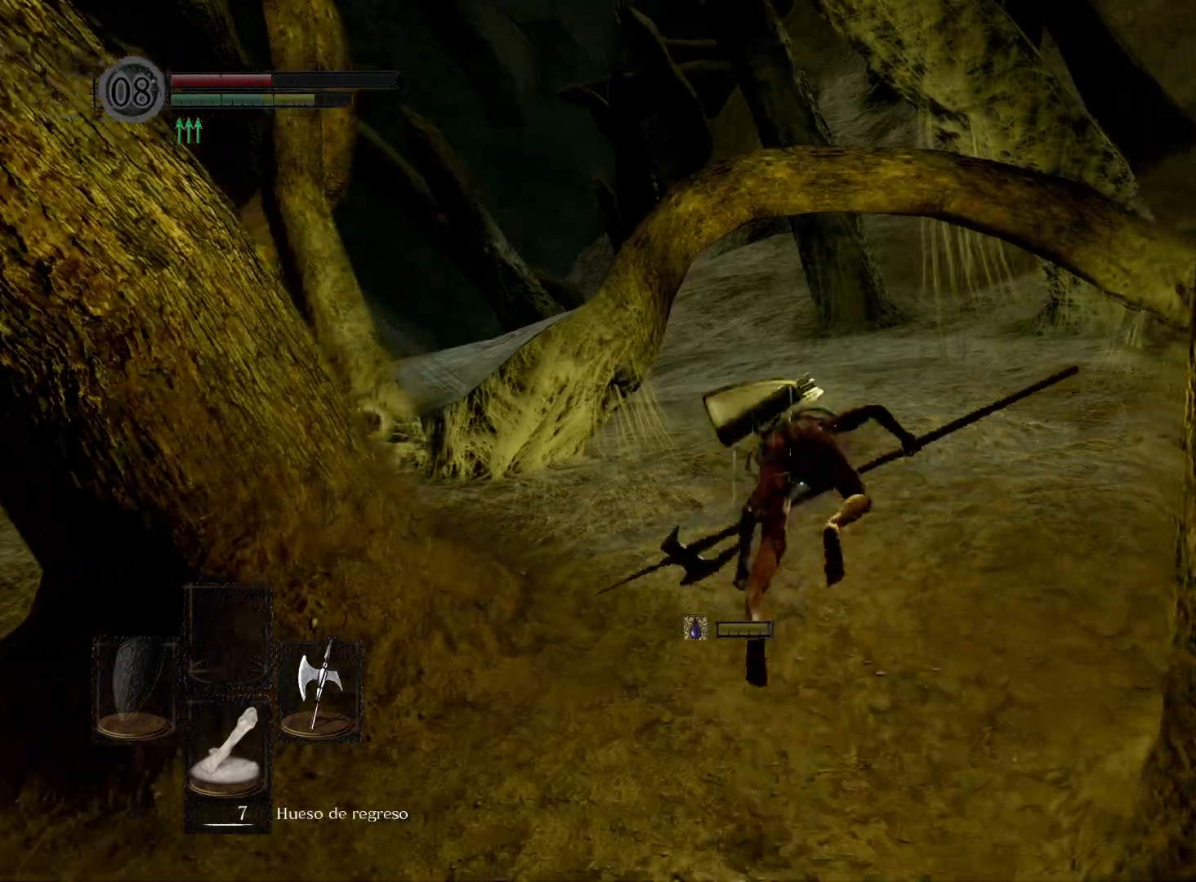
{"buttons": [], "left_stick": "up", "right_stick": "center", "events": [[200, "right_stick", "down"], [383, "right_stick", "center"]]}
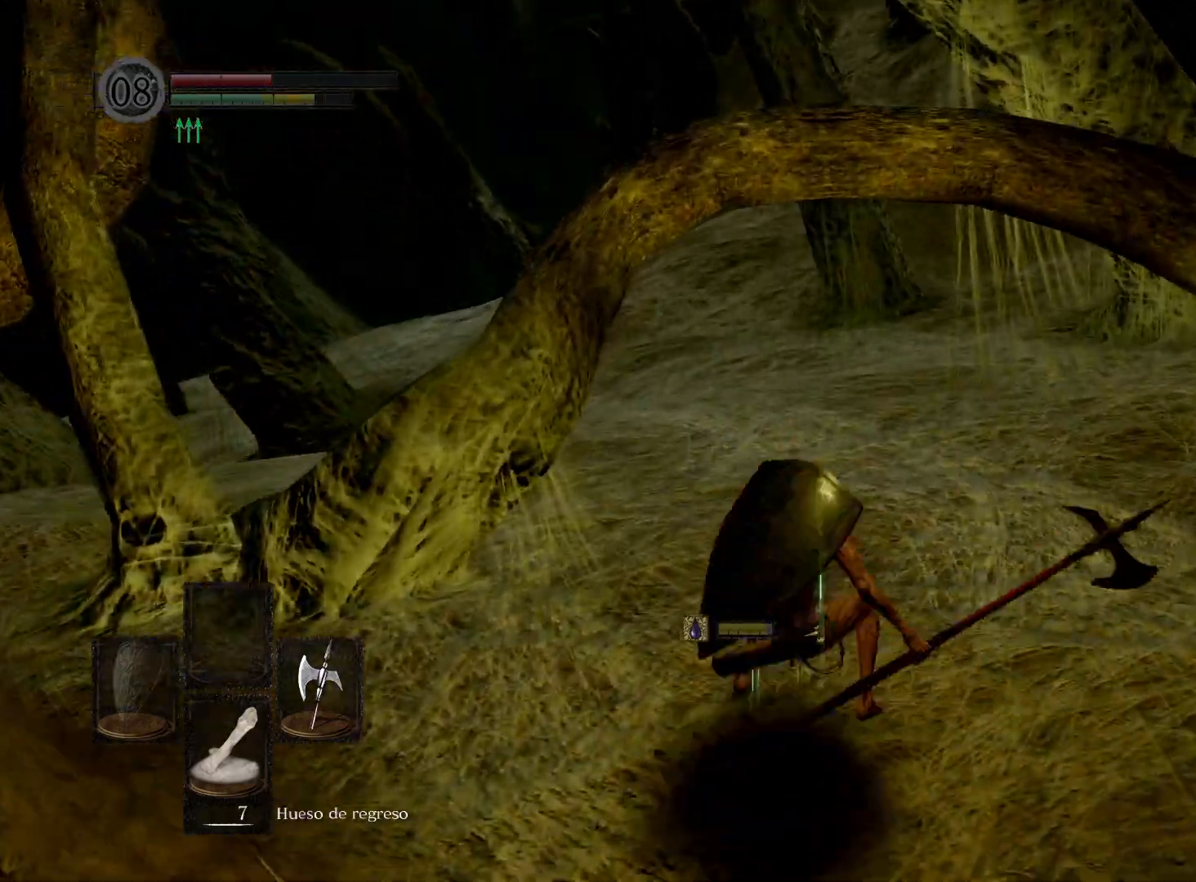
{"buttons": [], "left_stick": "up", "right_stick": "center", "events": []}
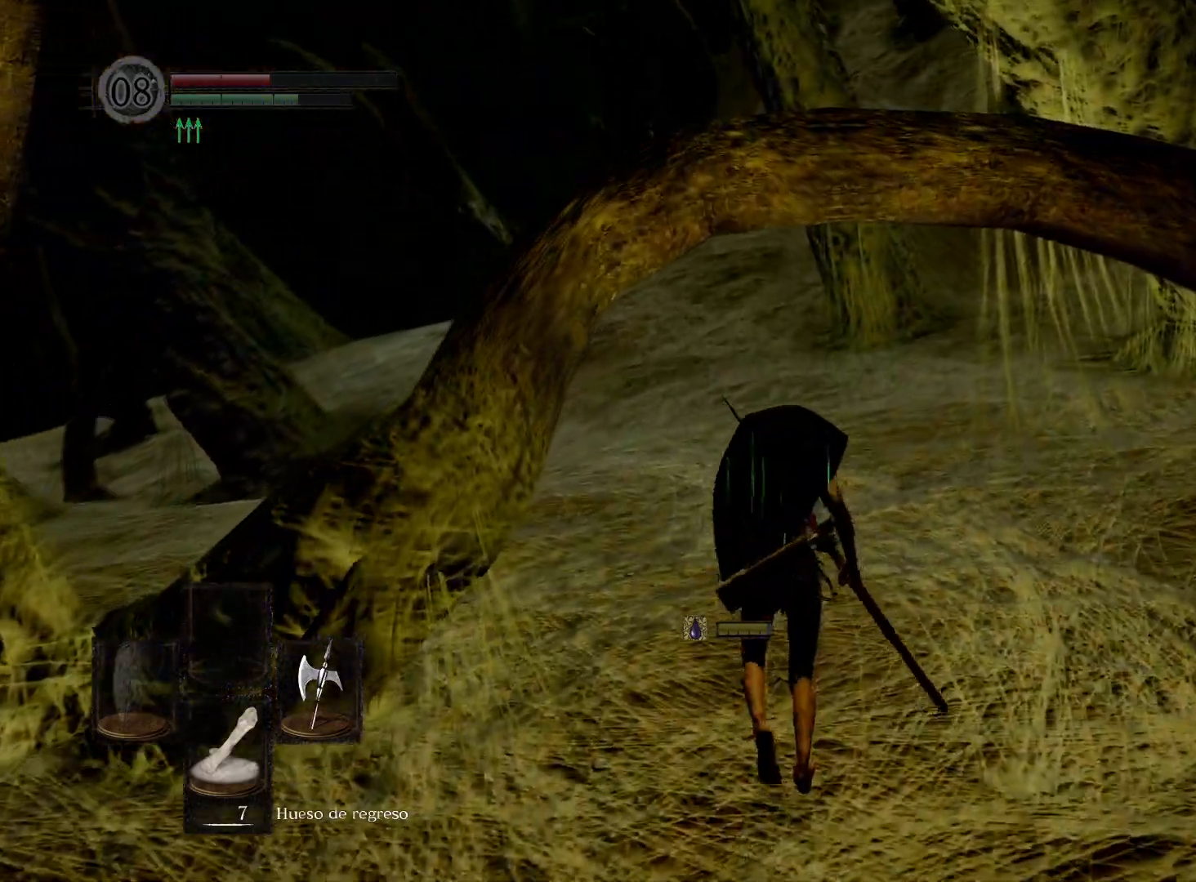
{"buttons": ["B"], "left_stick": "up", "right_stick": "center", "events": [[133, "B", "down"]]}
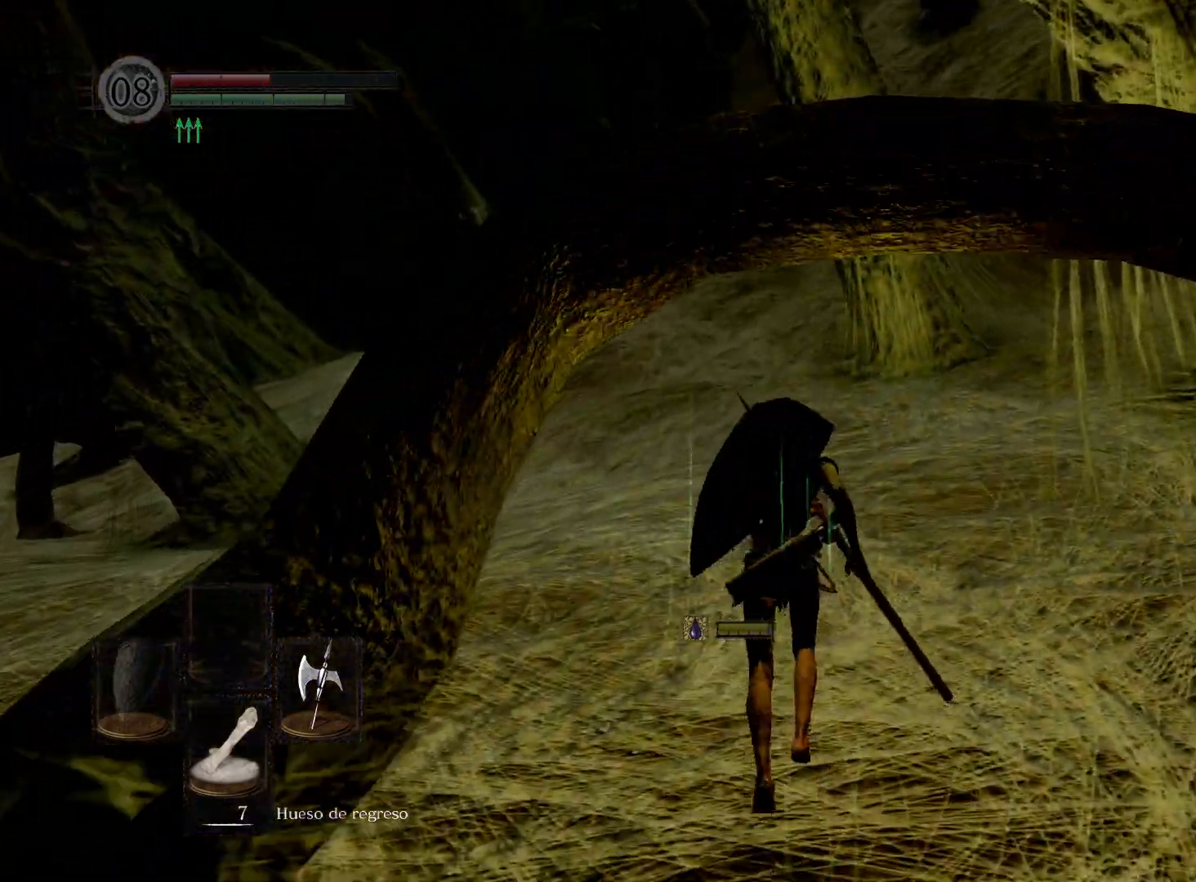
{"buttons": ["B"], "left_stick": "up", "right_stick": "center", "events": []}
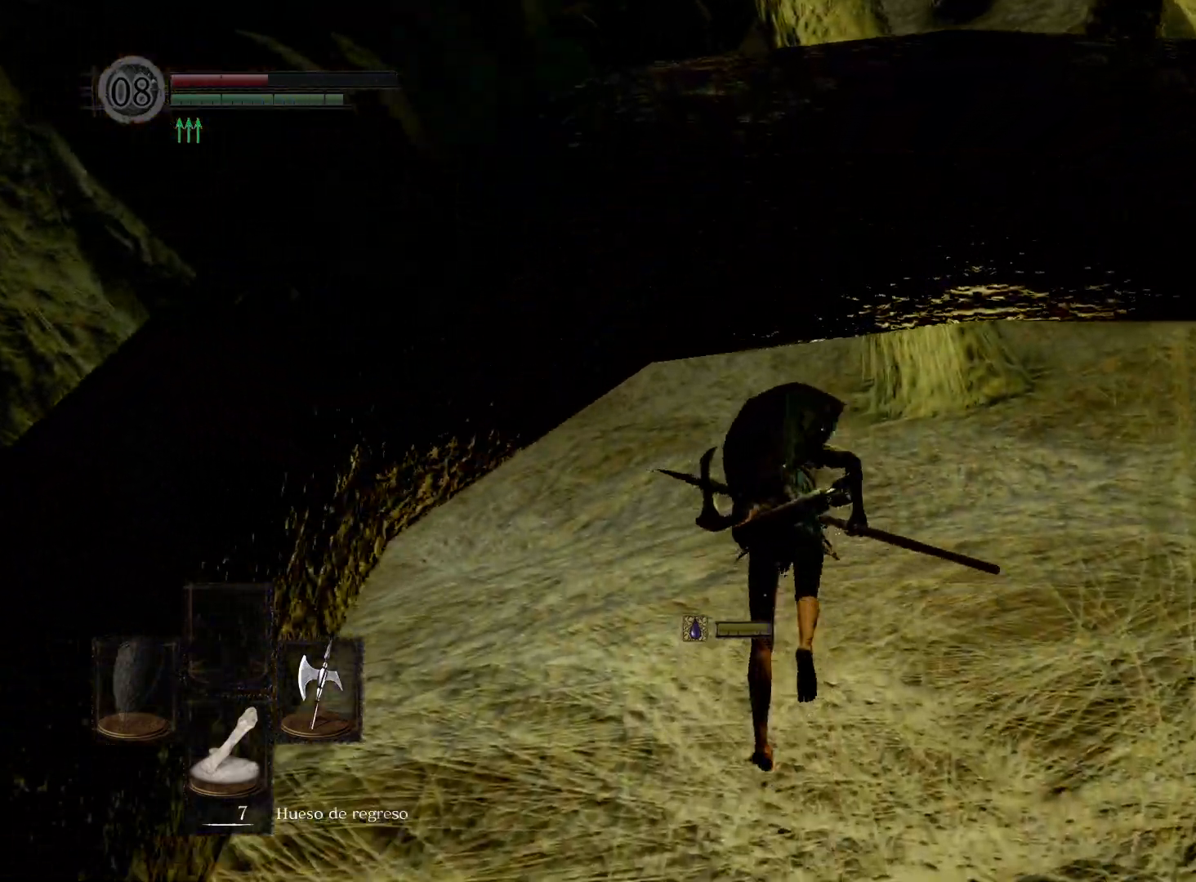
{"buttons": ["B"], "left_stick": "up", "right_stick": "center", "events": []}
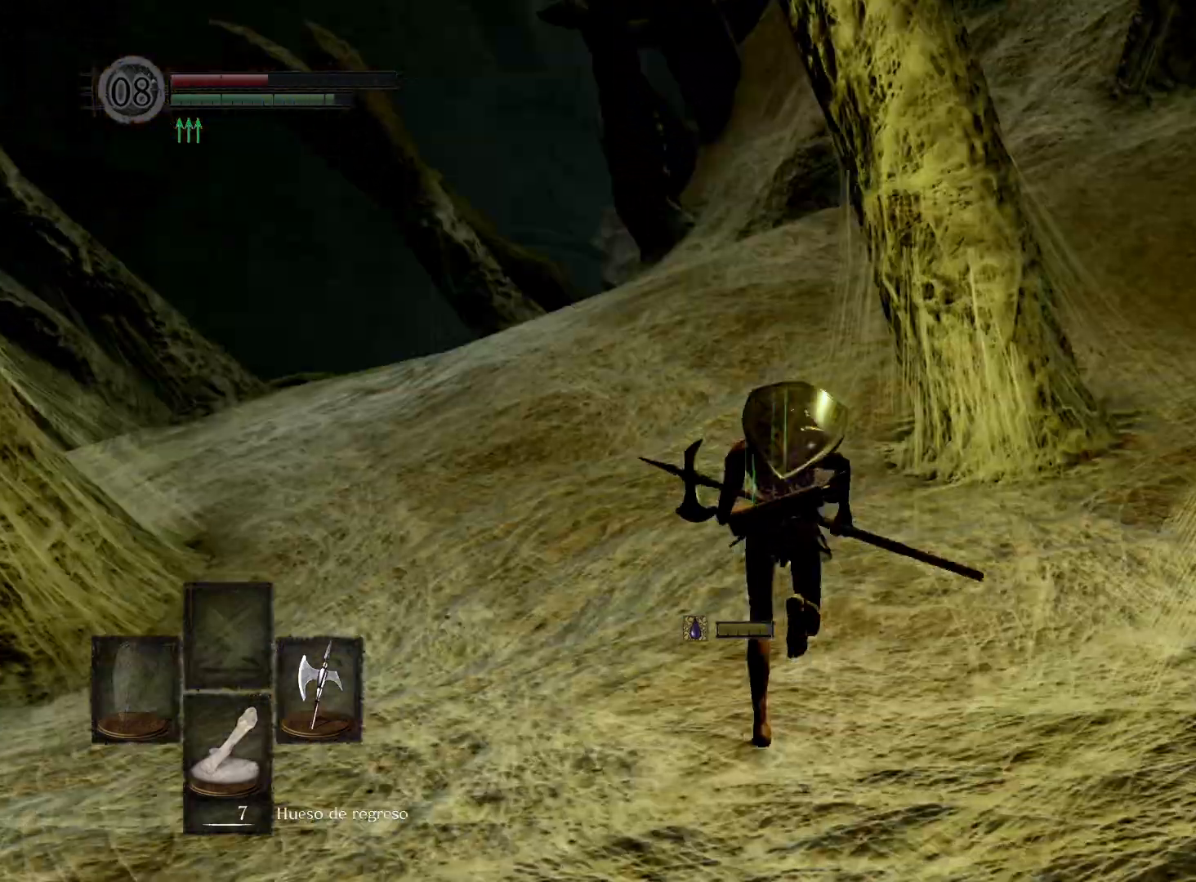
{"buttons": ["B"], "left_stick": "up", "right_stick": "center", "events": []}
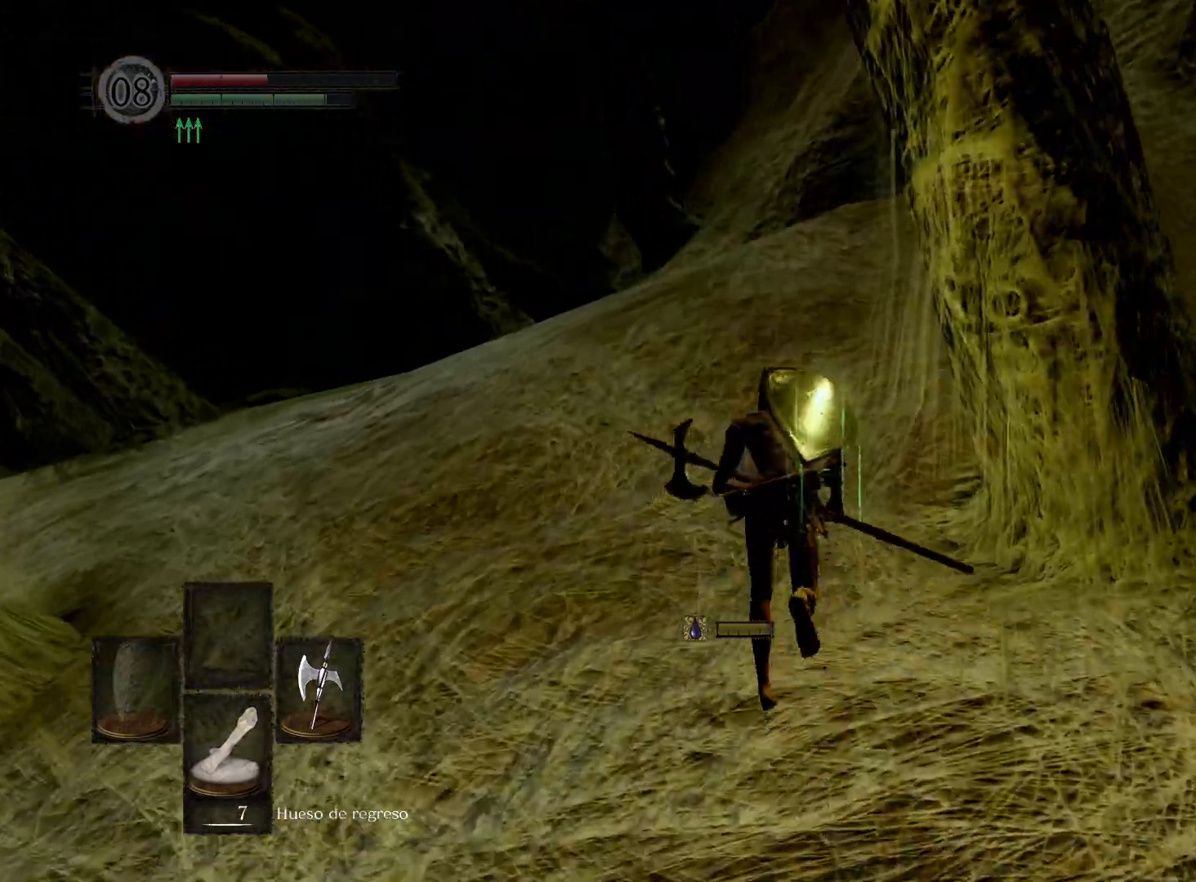
{"buttons": ["B"], "left_stick": "up", "right_stick": "center", "events": []}
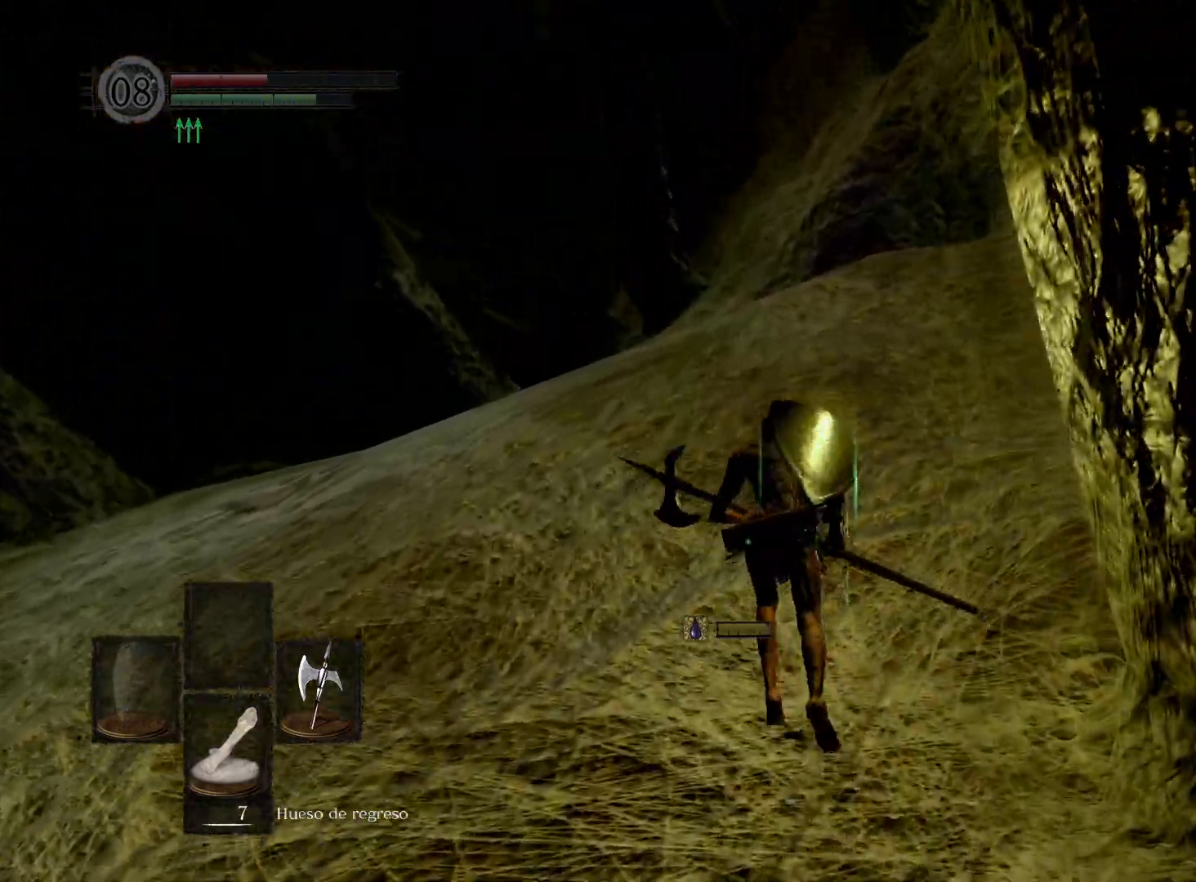
{"buttons": ["B"], "left_stick": "up", "right_stick": "center", "events": []}
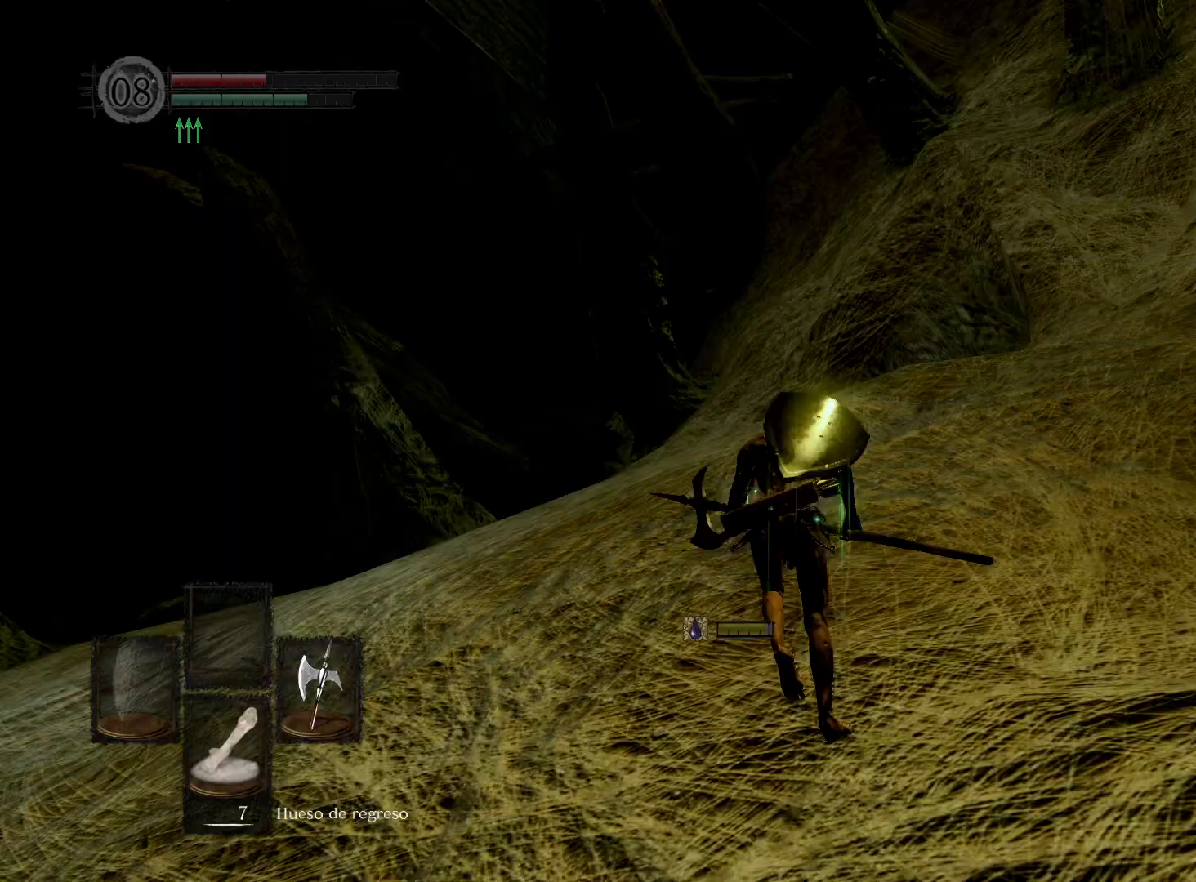
{"buttons": ["B"], "left_stick": "up", "right_stick": "center", "events": []}
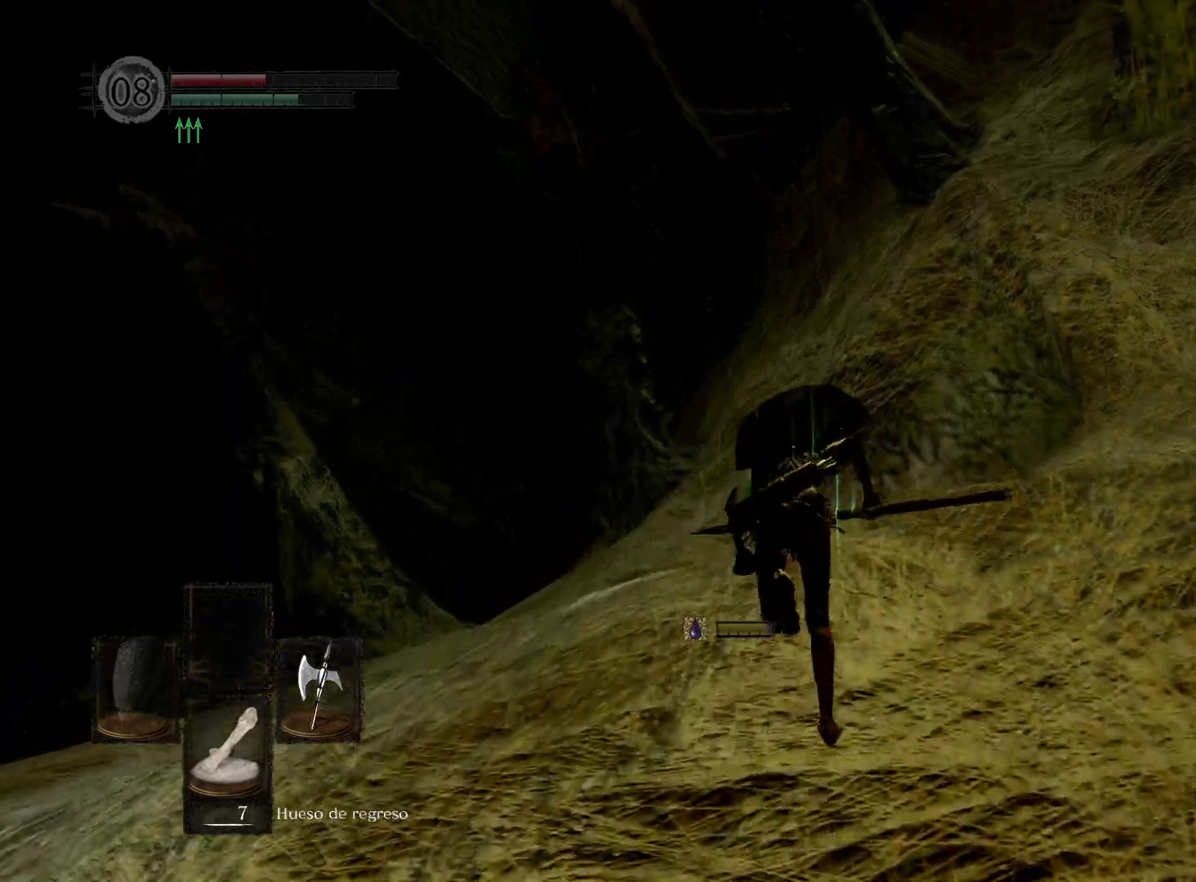
{"buttons": ["B"], "left_stick": "up", "right_stick": "center", "events": []}
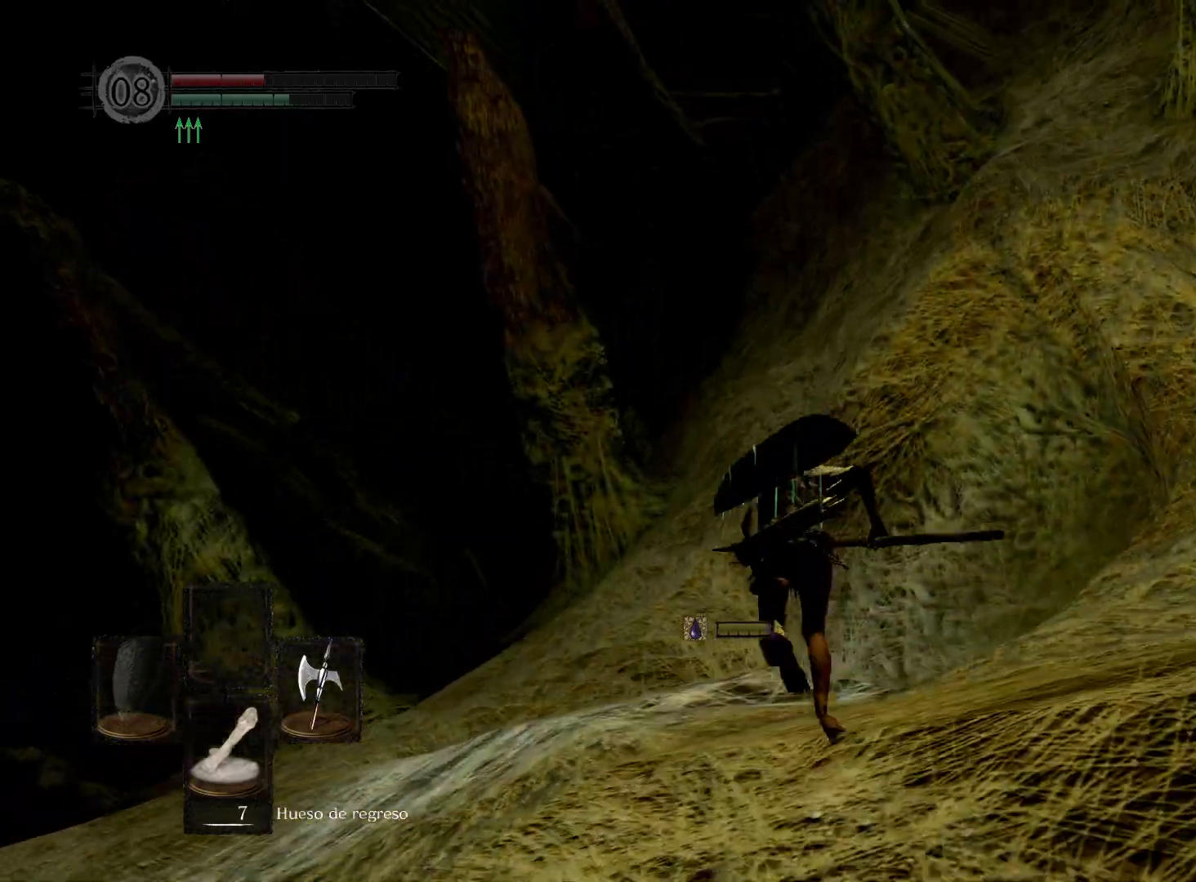
{"buttons": ["B"], "left_stick": "up", "right_stick": "center", "events": []}
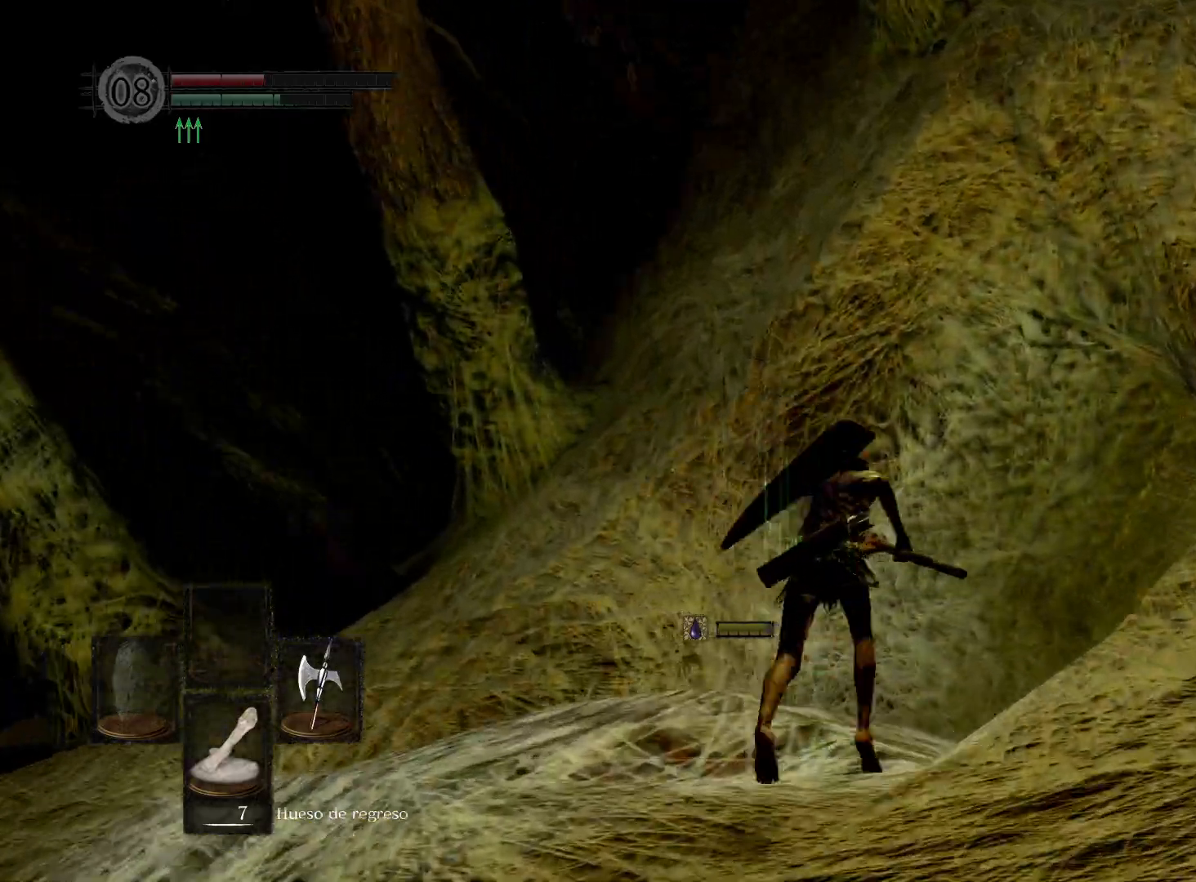
{"buttons": ["B"], "left_stick": "up", "right_stick": "center", "events": []}
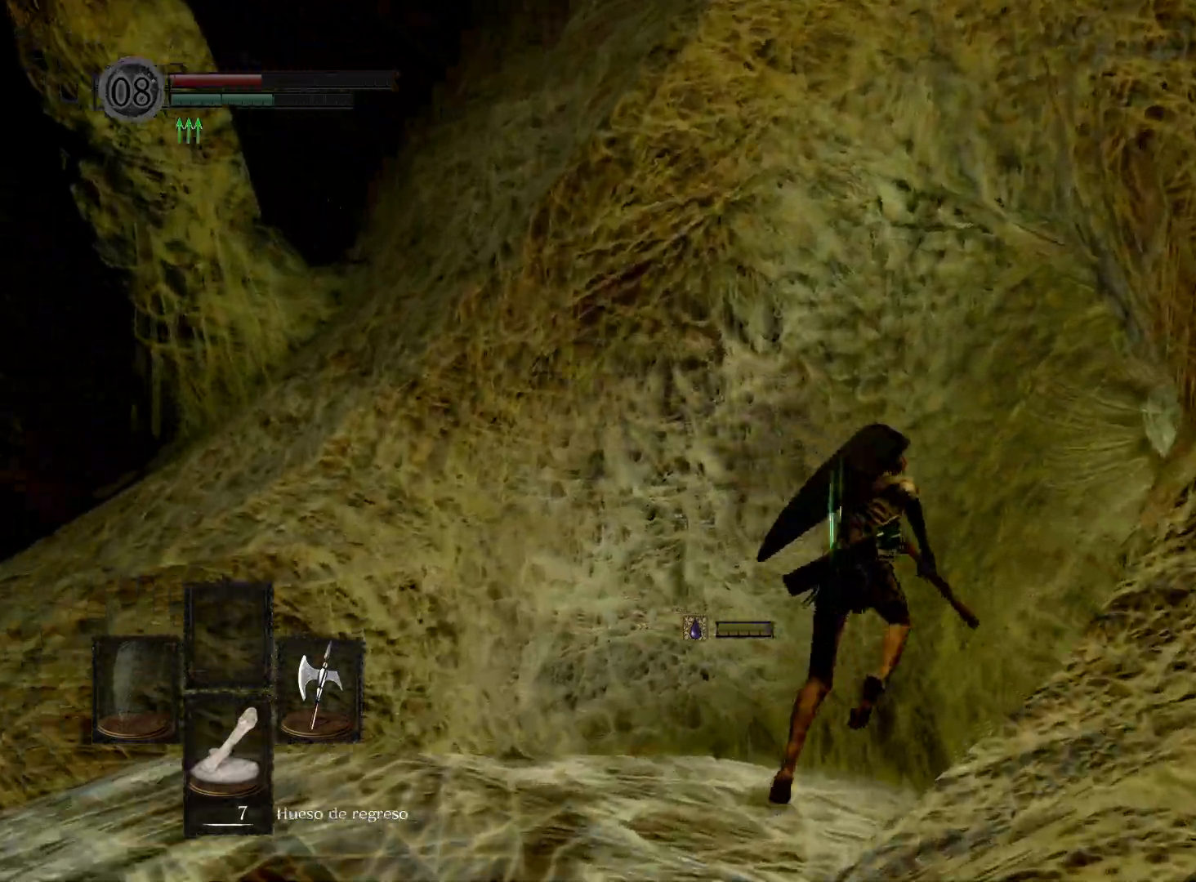
{"buttons": ["B"], "left_stick": "up", "right_stick": "center", "events": []}
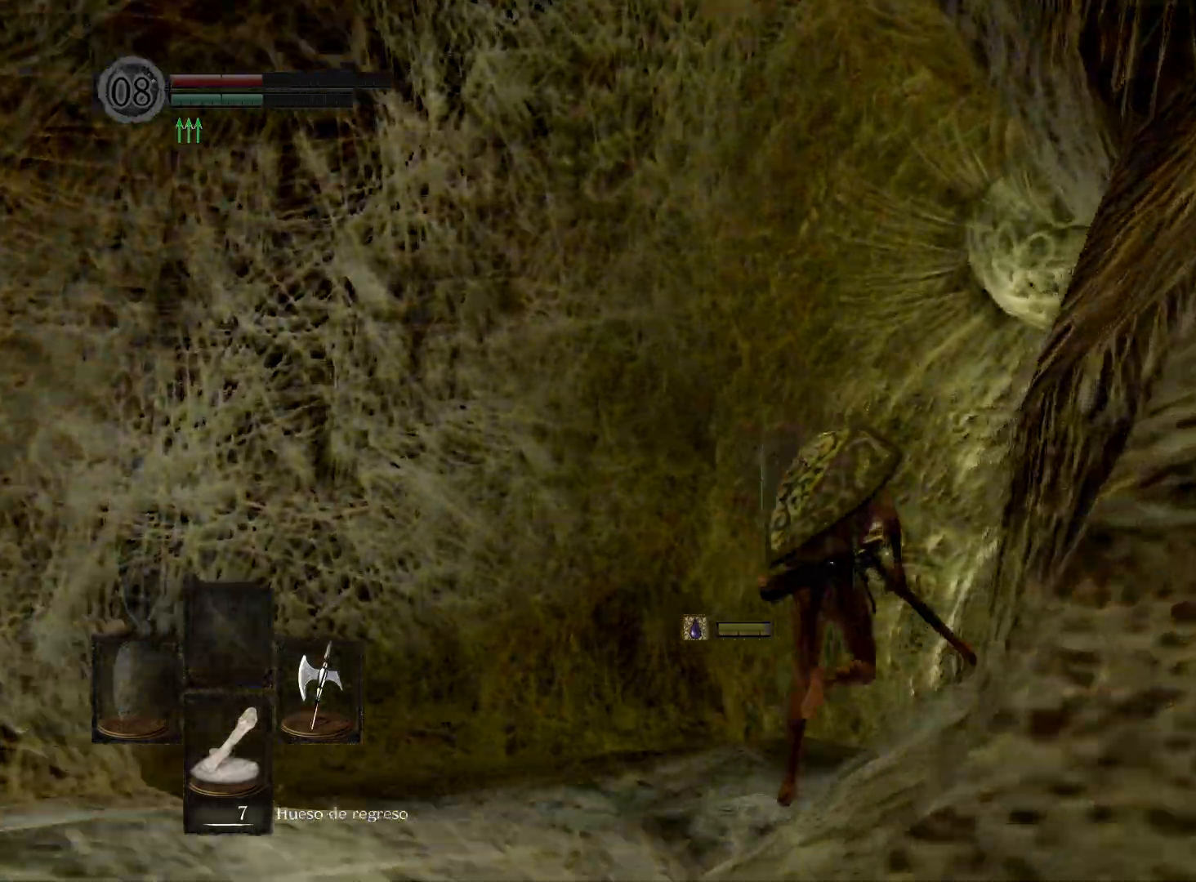
{"buttons": ["B"], "left_stick": "up", "right_stick": "center", "events": []}
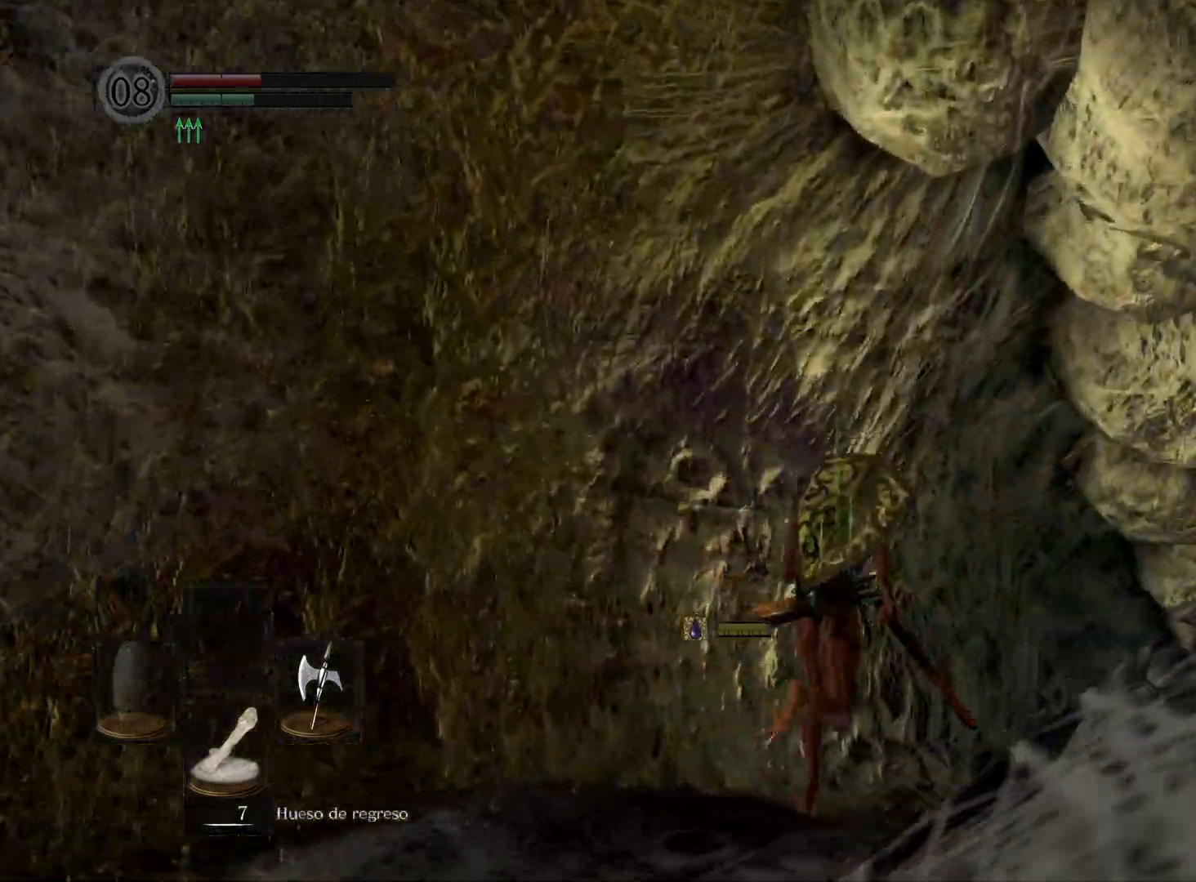
{"buttons": ["B"], "left_stick": "up-right", "right_stick": "center", "events": [[100, "left_stick", "up-right"]]}
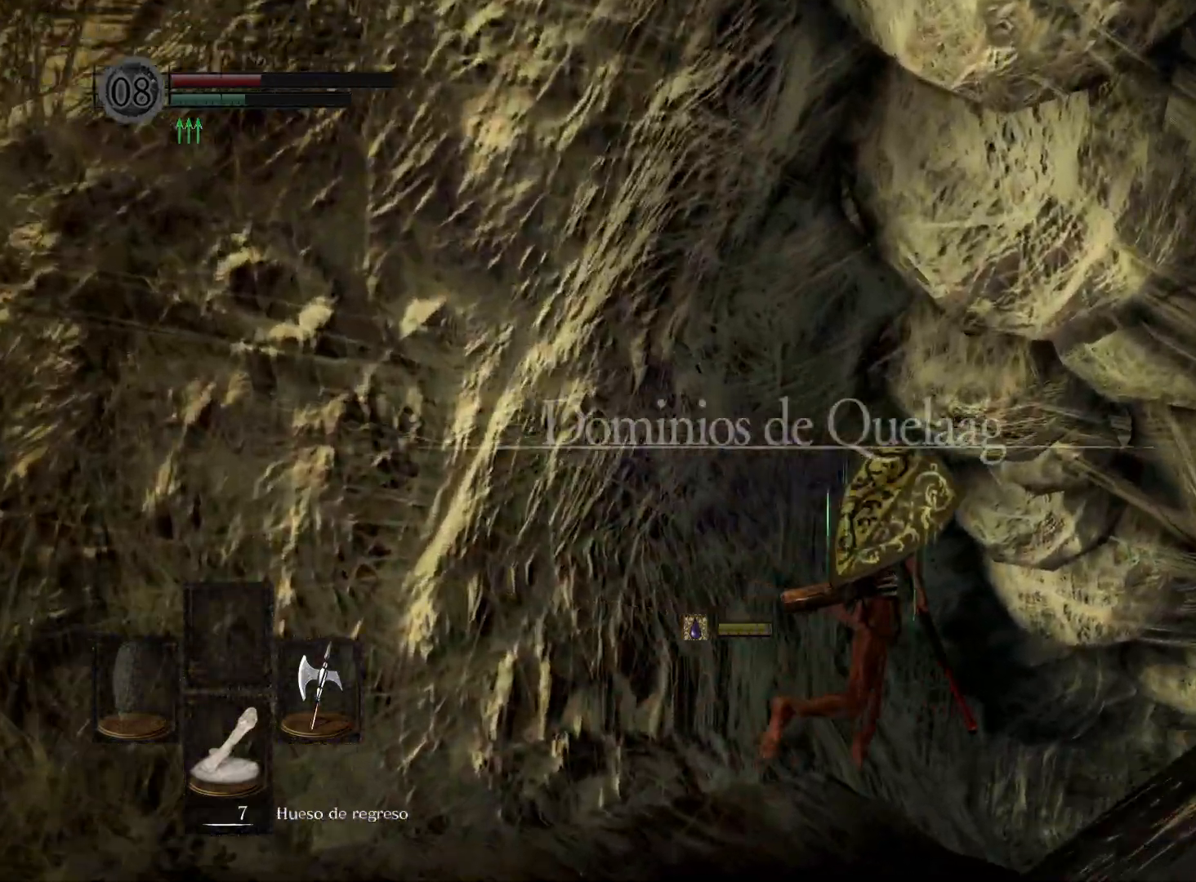
{"buttons": ["B"], "left_stick": "up-right", "right_stick": "center", "events": []}
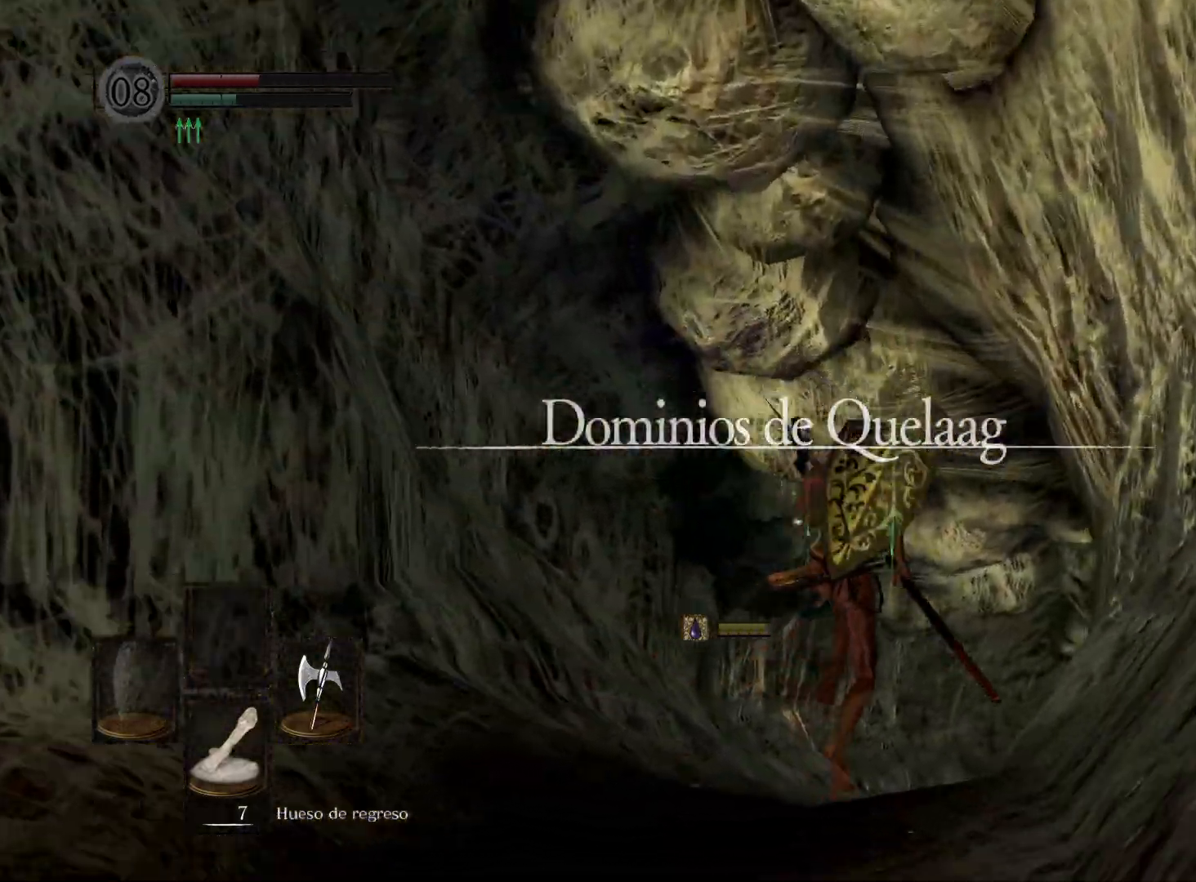
{"buttons": ["B"], "left_stick": "up", "right_stick": "center", "events": [[33, "left_stick", "up"]]}
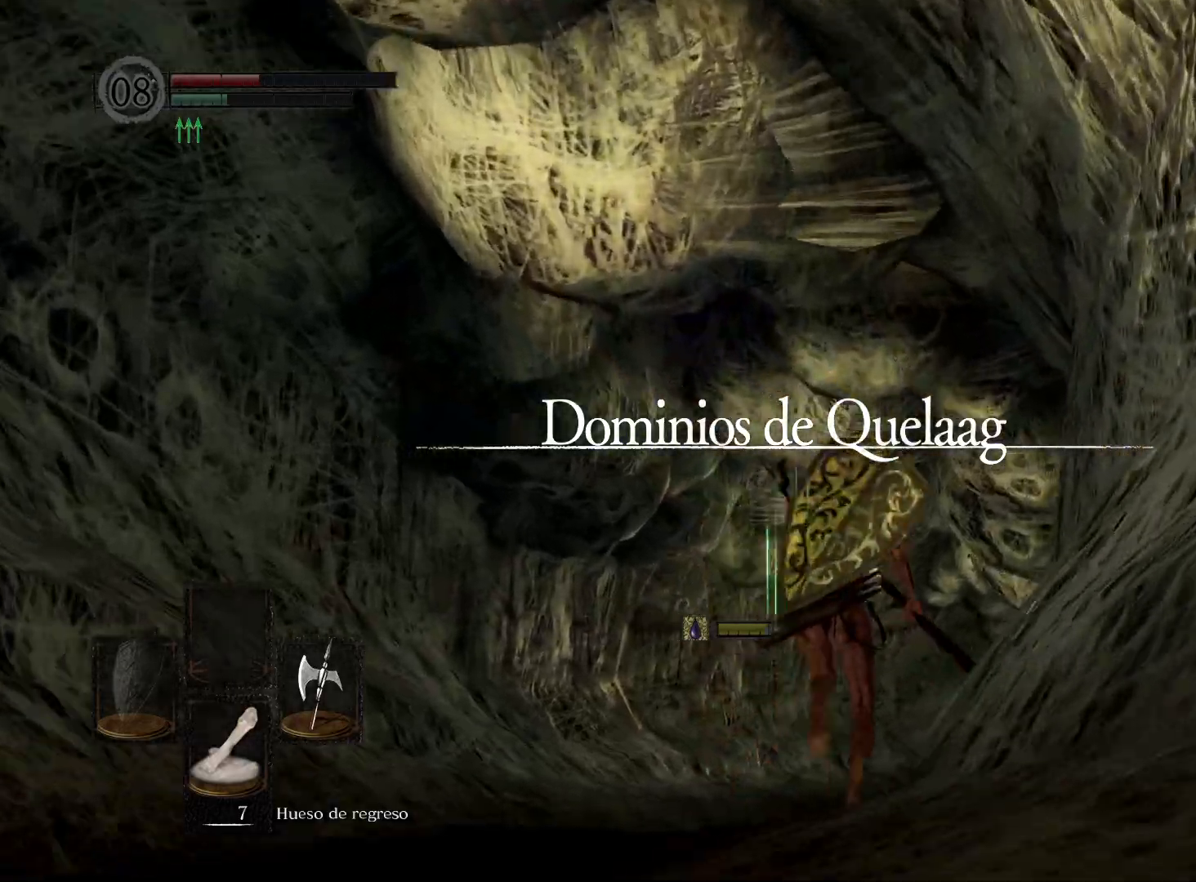
{"buttons": ["B"], "left_stick": "up", "right_stick": "center", "events": []}